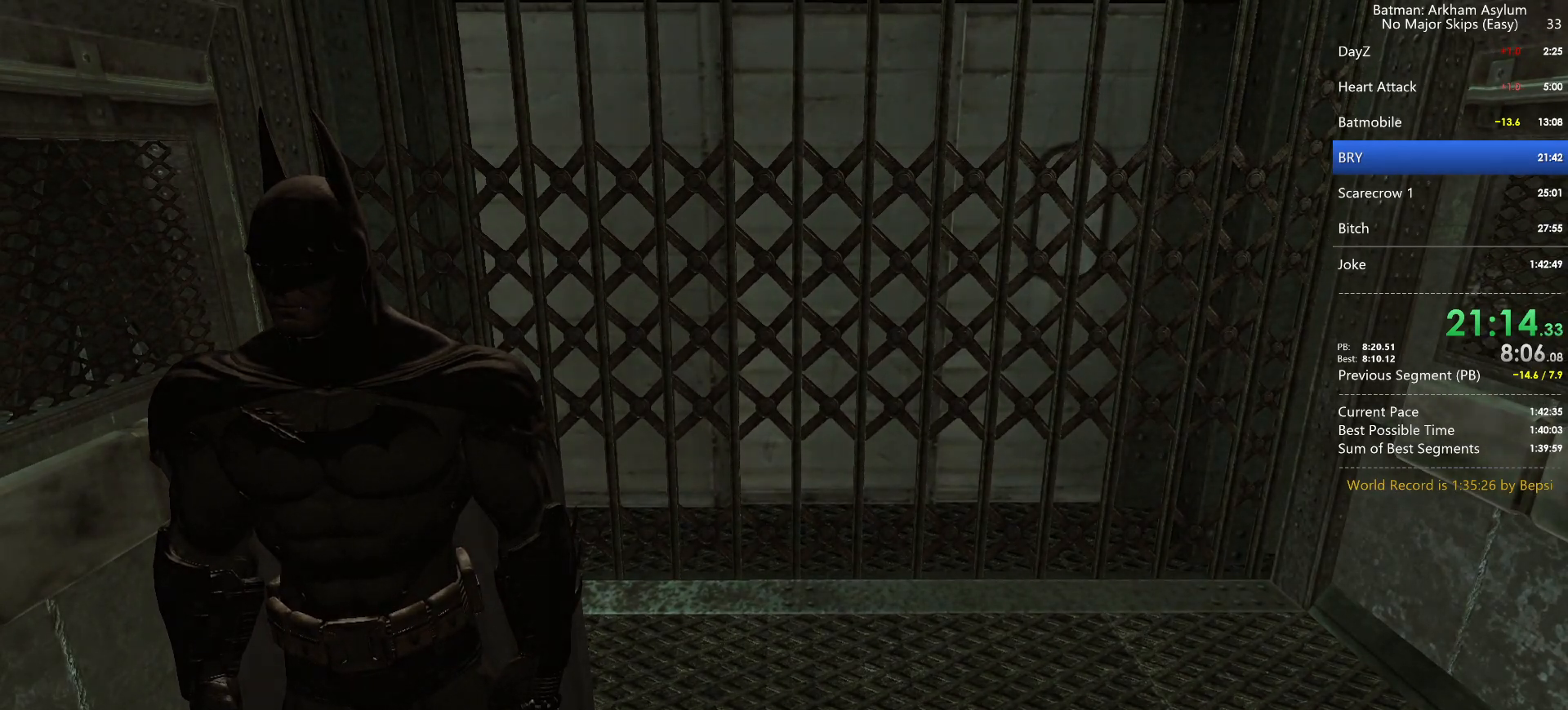
Gameplay with keyboard and mouse; each line is a JSON object with the keys and mouse buttons held at the frame after it. "events" lists presses ("down") and releases ("up") of "1", "2", "3", "4", "5", "a", "alt", "c", "caps_lock", "circle", "cross", "ctrl", "d", "e", "f", "g", "q", "r", "s", "shift", "space", "square", "t", "tab", "triangle", "v", "w", "x", "z", "mouse_left", "mouse_wheel" and "mouse_right" between this image and that frame as [ms after this image, input, new state], when the widget could be followed in between. "mouse_left", "mouse_wheel", "mouse_right" = the "left", "wheel", "right" buttons of the "mouse" list. No other keys are recorded. "wheel" means that the mouse wheel is clicked or scrolled. Key names are as the overlay labels them; some are game actions (e.g. jump) rather than physical keys. Not read: mouse_move.
{"keys": ["circle"], "mouse": [], "events": [[50, "circle", "down"], [117, "circle", "up"], [183, "circle", "down"], [267, "circle", "up"], [333, "circle", "down"], [400, "circle", "up"], [483, "circle", "down"]]}
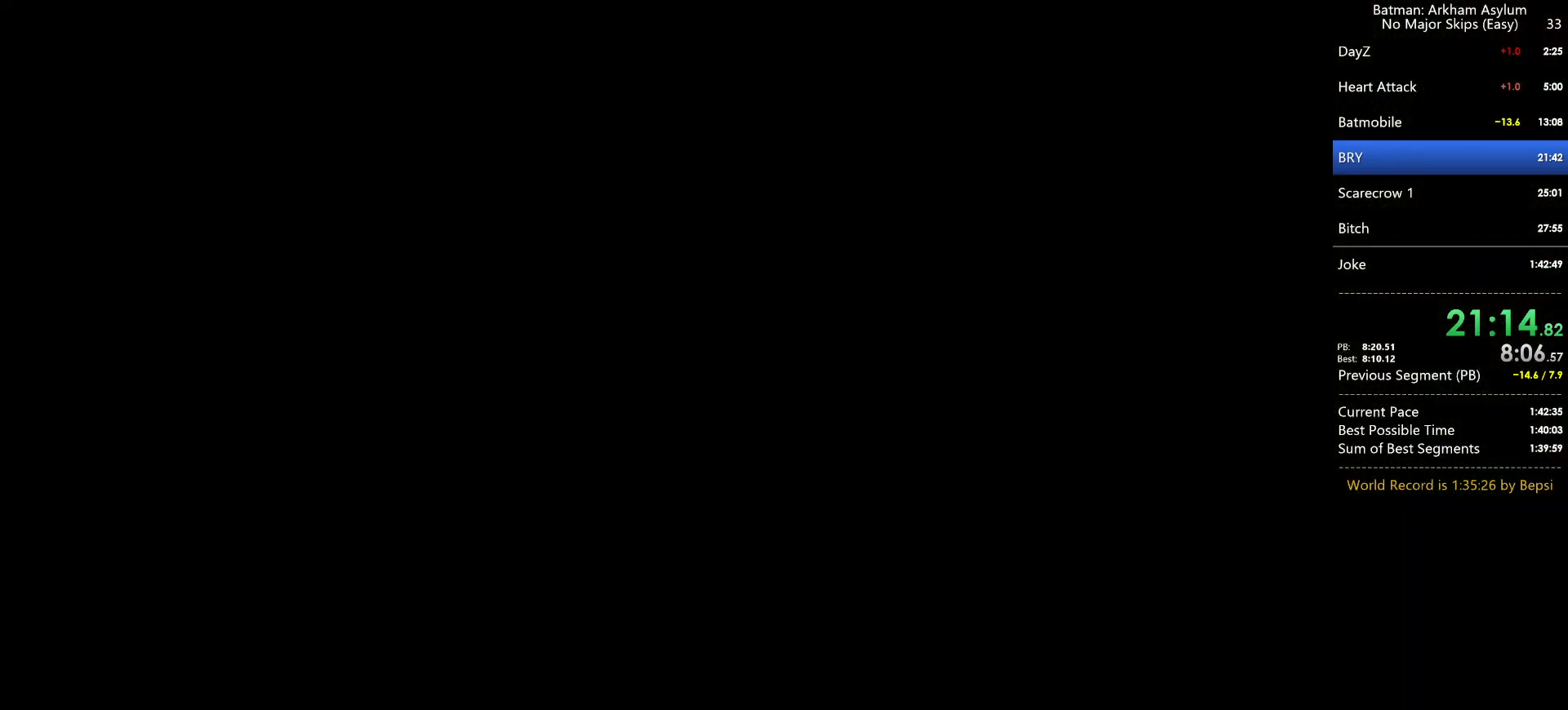
{"keys": ["circle"], "mouse": [], "events": [[67, "circle", "up"], [133, "circle", "down"], [183, "circle", "up"], [267, "circle", "down"], [333, "circle", "up"], [417, "circle", "down"]]}
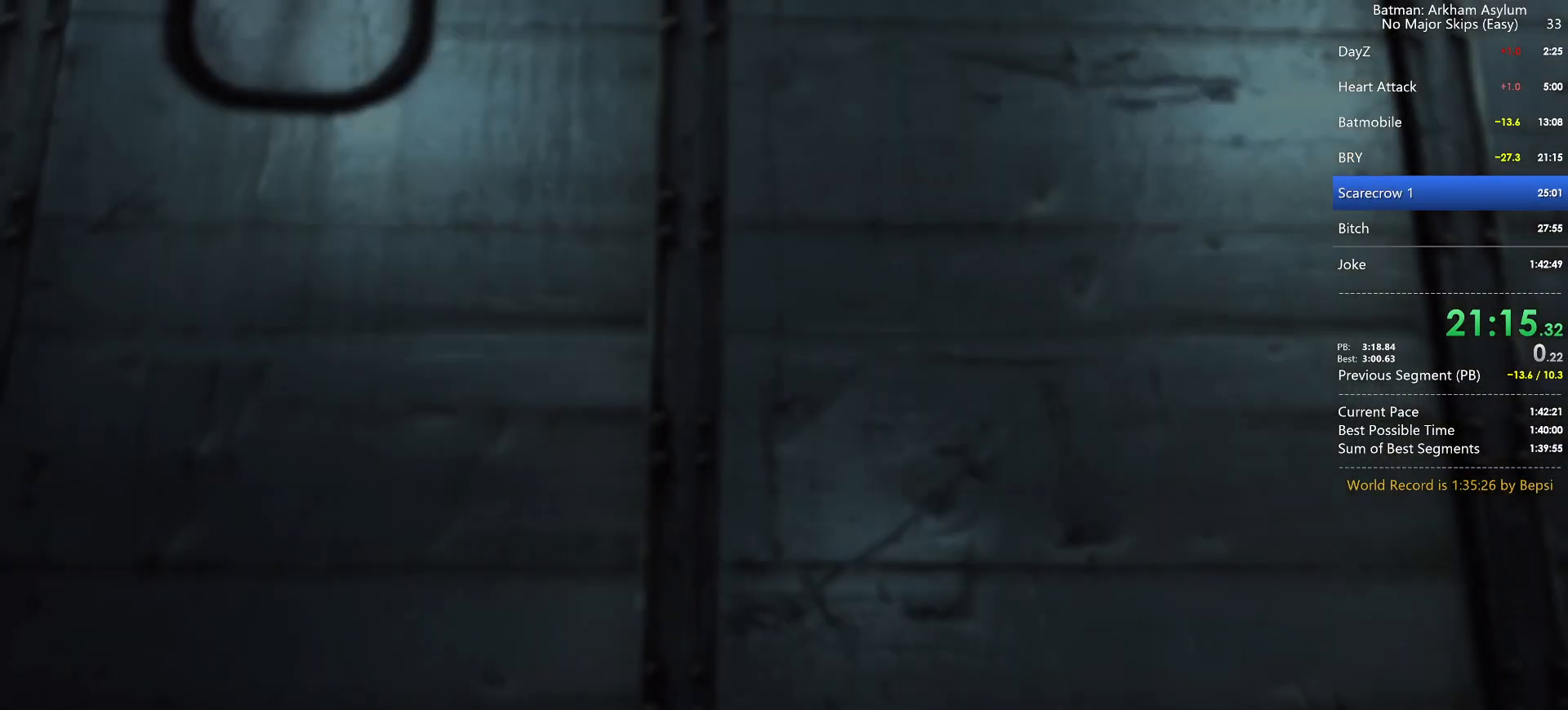
{"keys": ["circle"], "mouse": [], "events": [[17, "circle", "up"], [50, "circle", "down"], [133, "circle", "up"], [200, "circle", "down"], [267, "circle", "up"], [350, "circle", "down"], [417, "circle", "up"], [500, "circle", "down"]]}
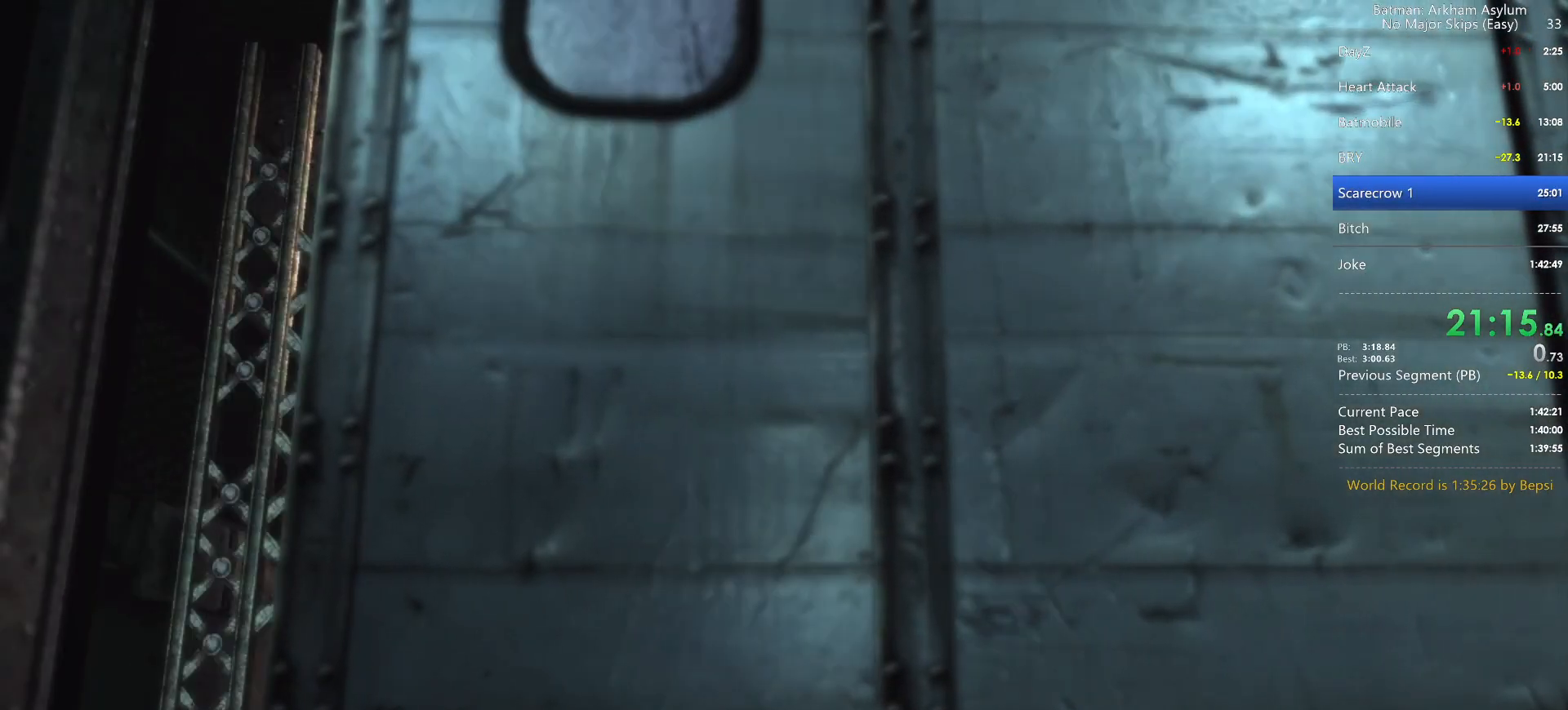
{"keys": ["circle"], "mouse": [], "events": [[83, "circle", "up"], [150, "circle", "down"], [233, "circle", "up"], [300, "circle", "down"], [383, "circle", "up"], [450, "circle", "down"]]}
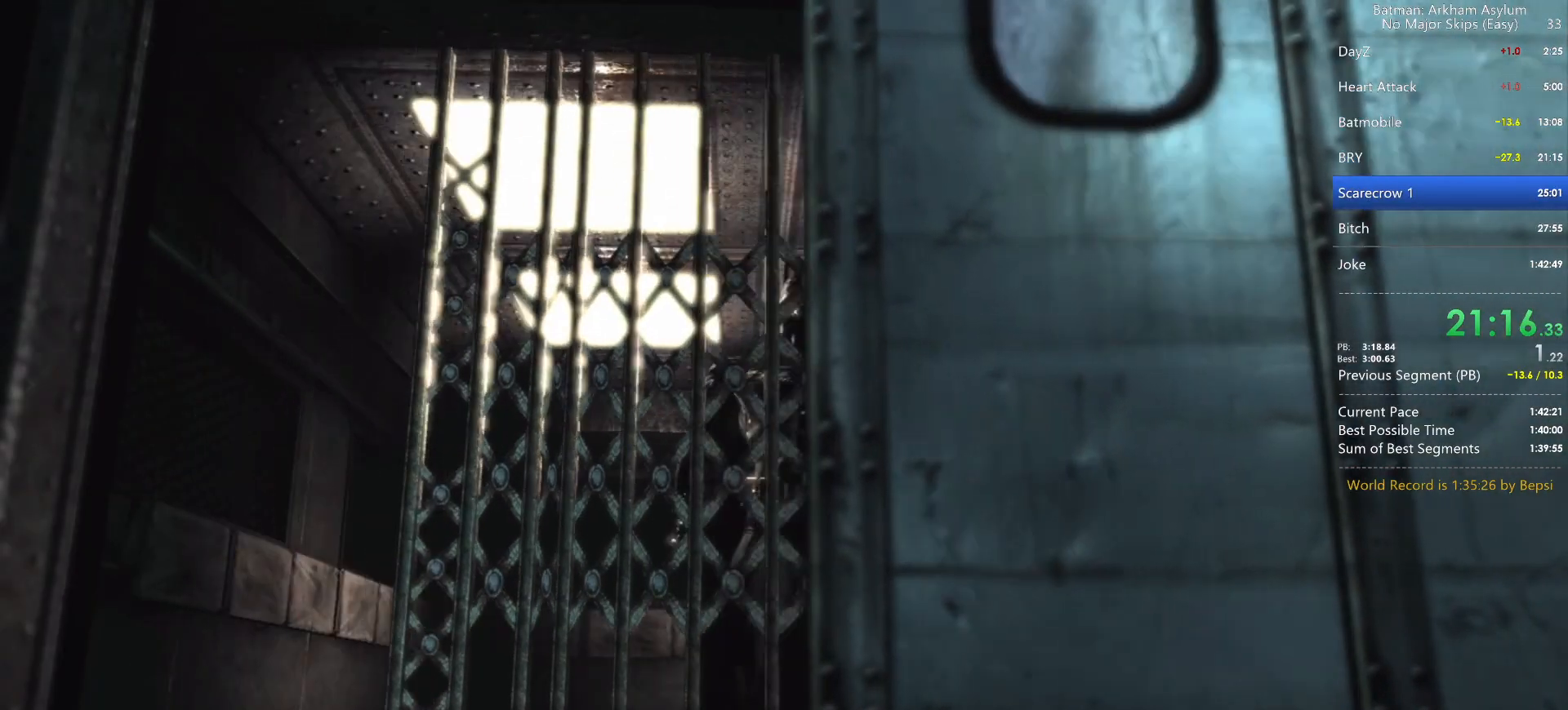
{"keys": [], "mouse": [], "events": [[33, "circle", "up"], [100, "circle", "down"], [200, "circle", "up"], [250, "circle", "down"], [350, "circle", "up"], [400, "circle", "down"], [500, "circle", "up"]]}
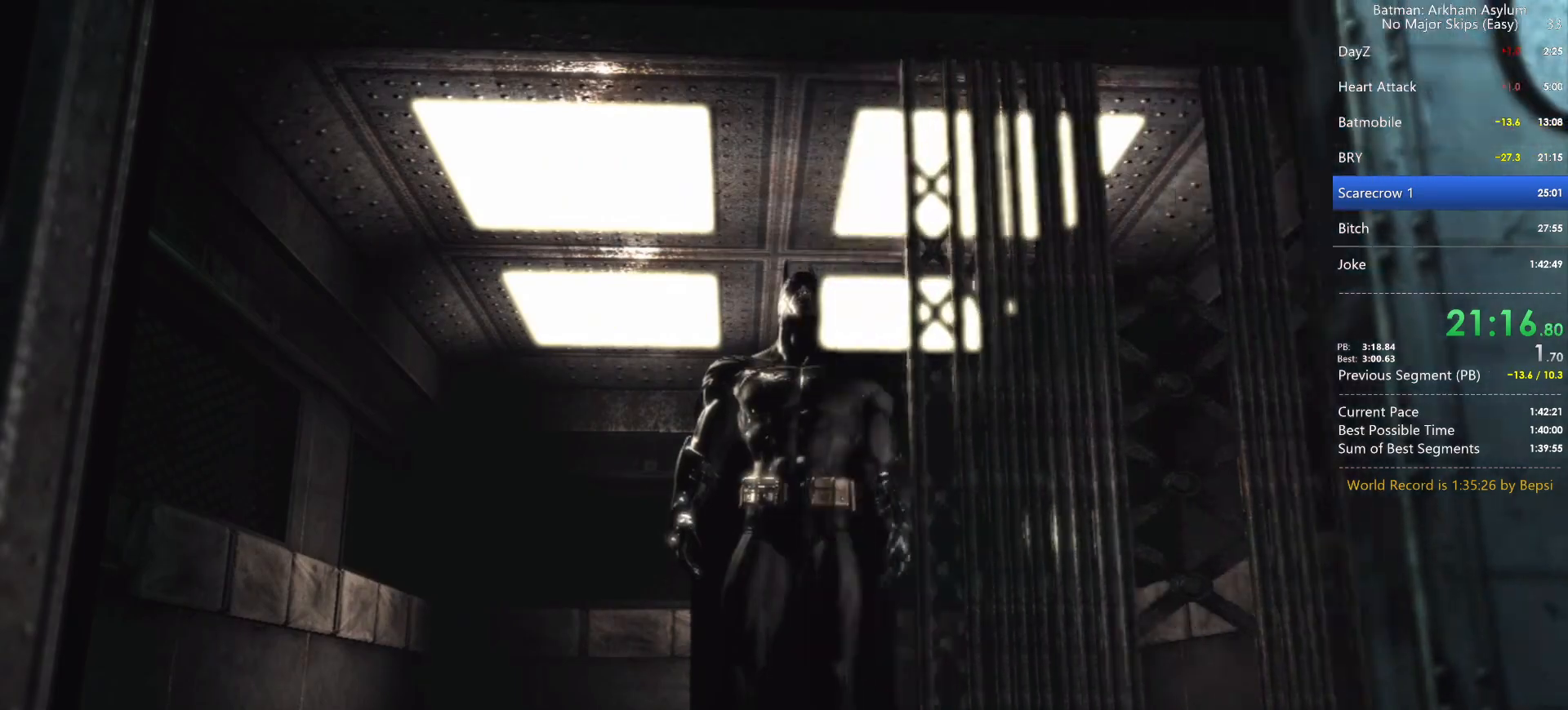
{"keys": [], "mouse": [], "events": [[67, "circle", "down"], [133, "circle", "up"], [217, "circle", "down"], [300, "circle", "up"], [367, "circle", "down"], [450, "circle", "up"]]}
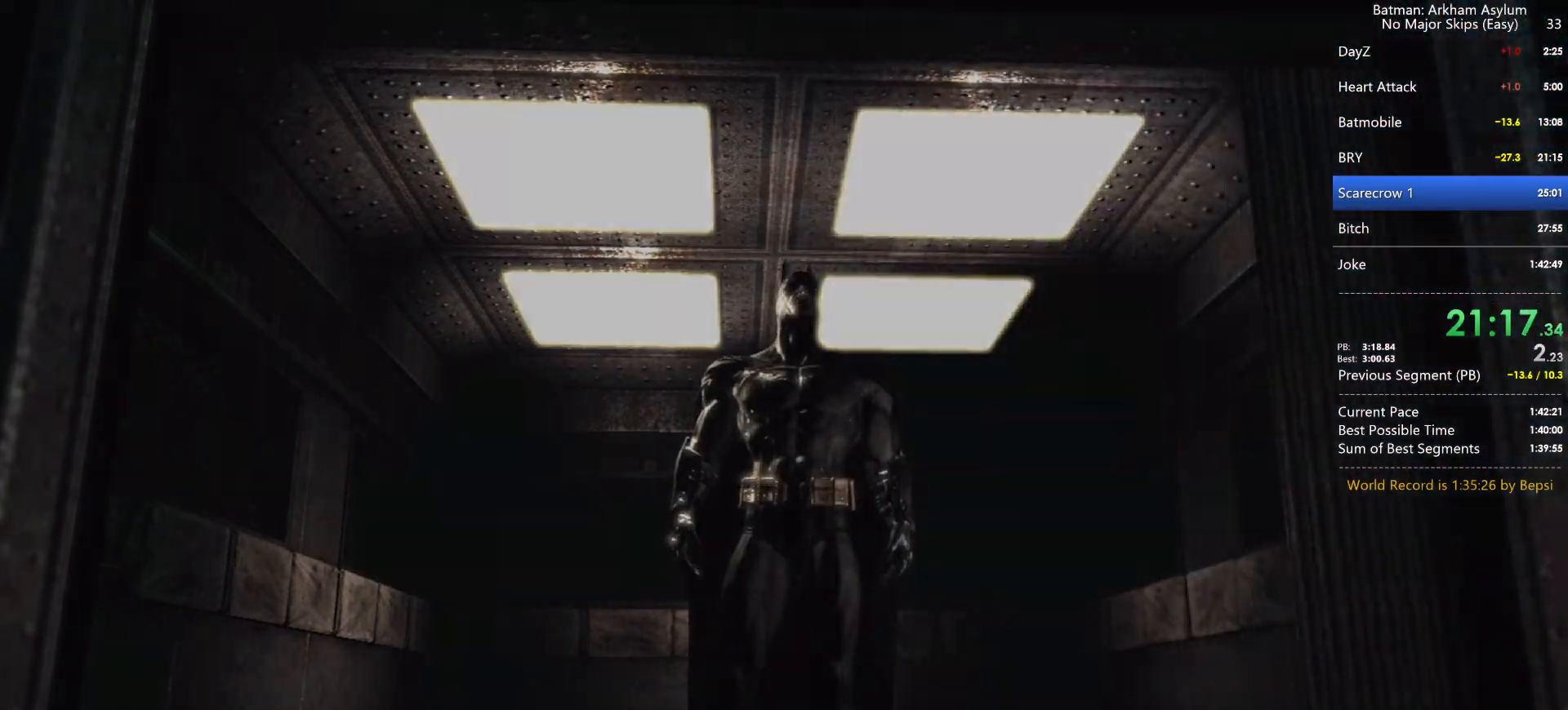
{"keys": ["circle"], "mouse": [], "events": [[17, "circle", "down"], [117, "circle", "up"], [167, "circle", "down"], [283, "circle", "up"], [467, "circle", "down"]]}
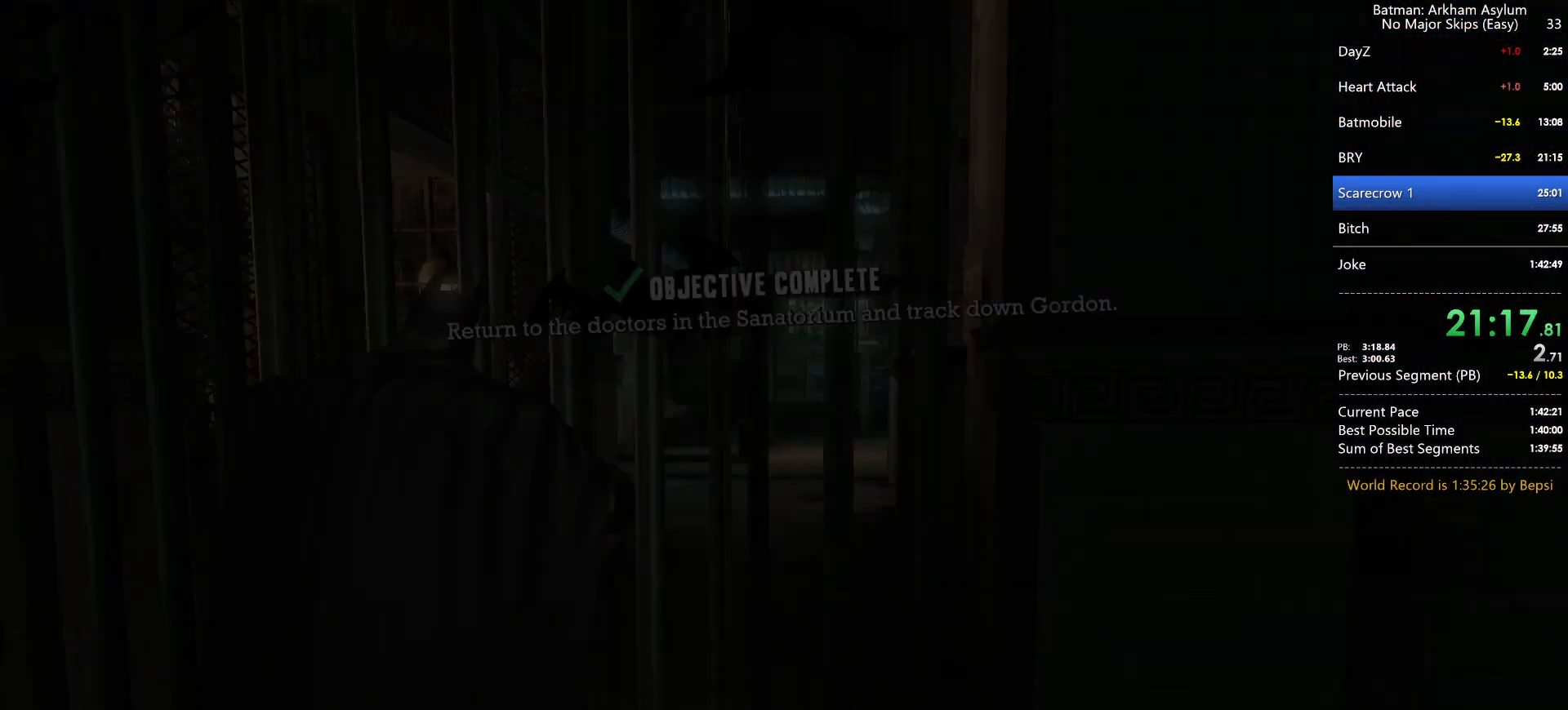
{"keys": [], "mouse": [], "events": [[67, "circle", "up"]]}
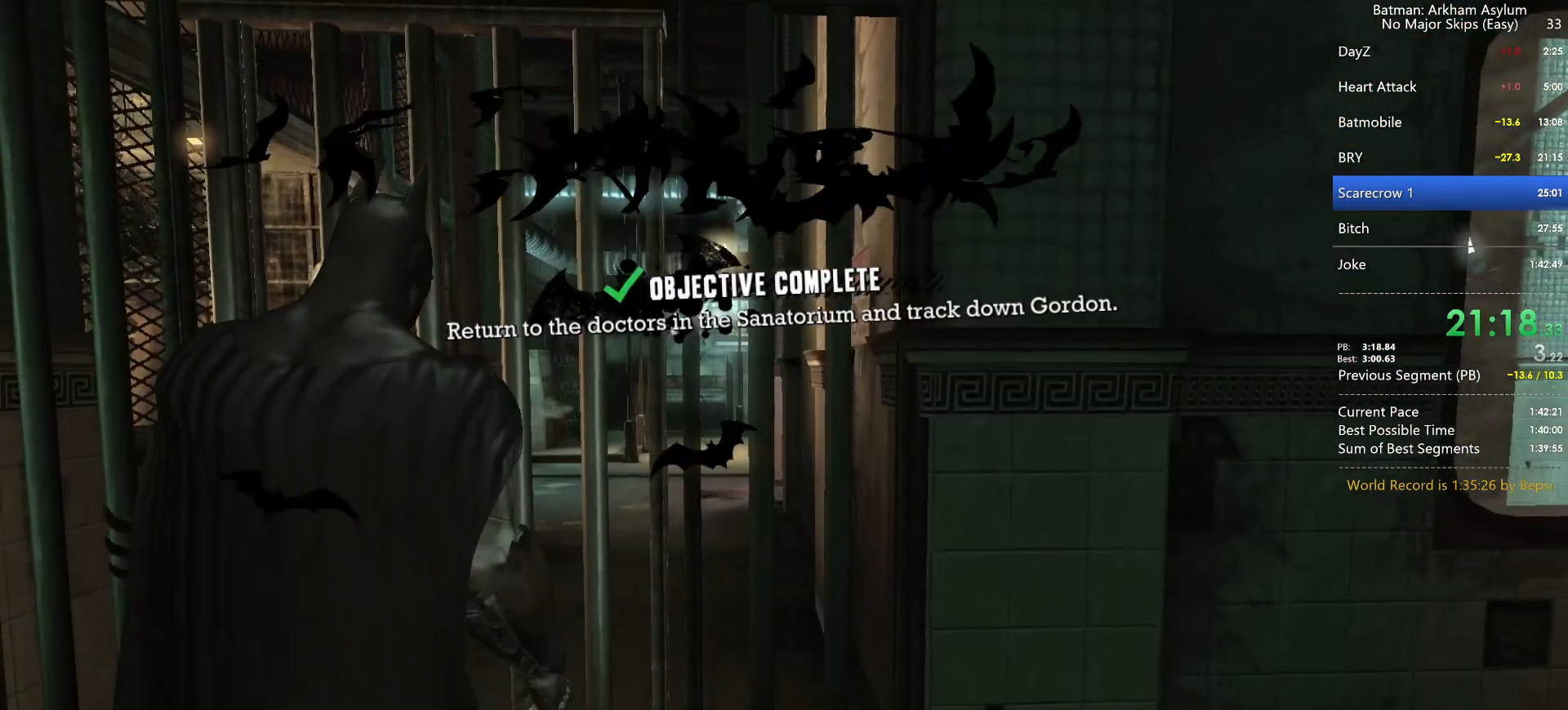
{"keys": ["cross"], "mouse": [], "events": [[167, "cross", "down"]]}
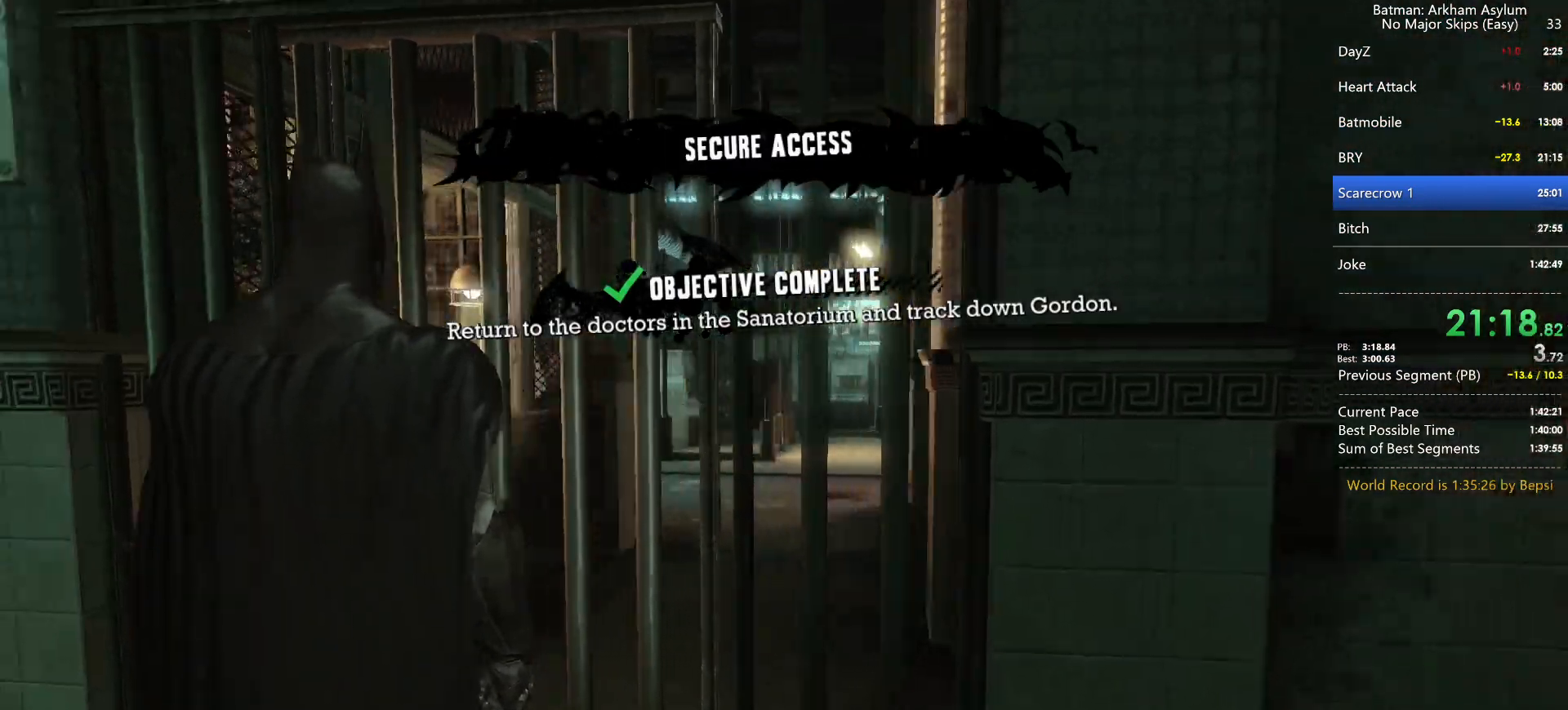
{"keys": ["cross"], "mouse": [], "events": []}
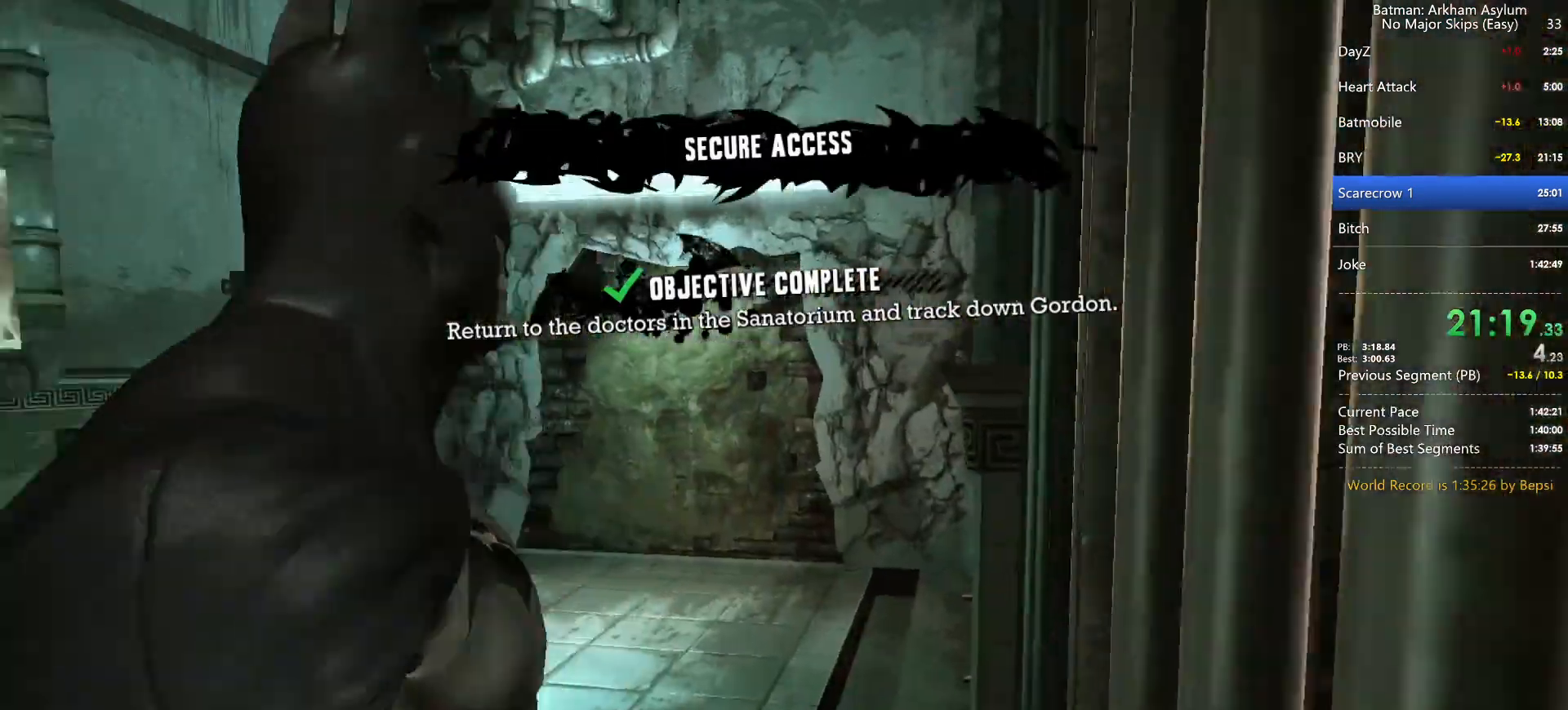
{"keys": ["cross"], "mouse": [], "events": []}
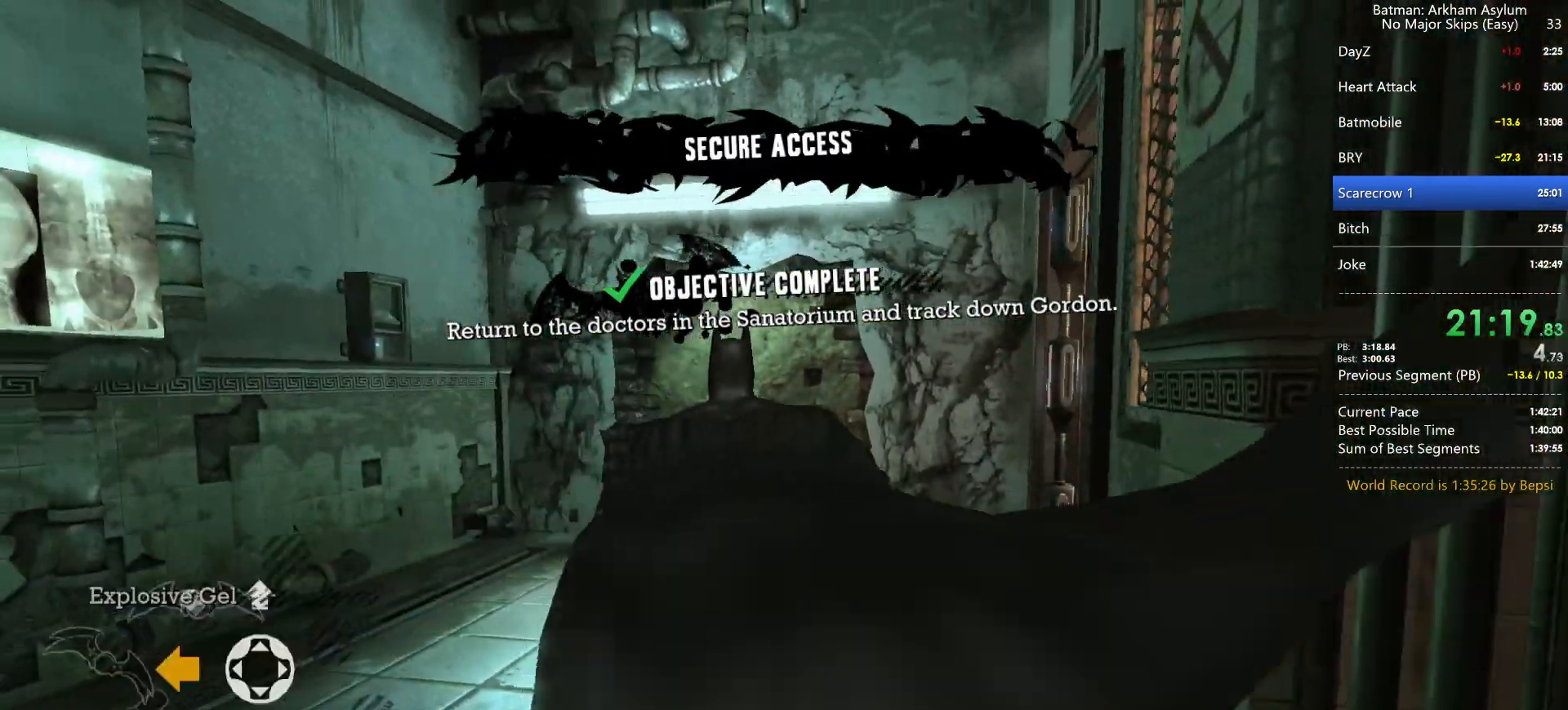
{"keys": ["cross"], "mouse": [], "events": []}
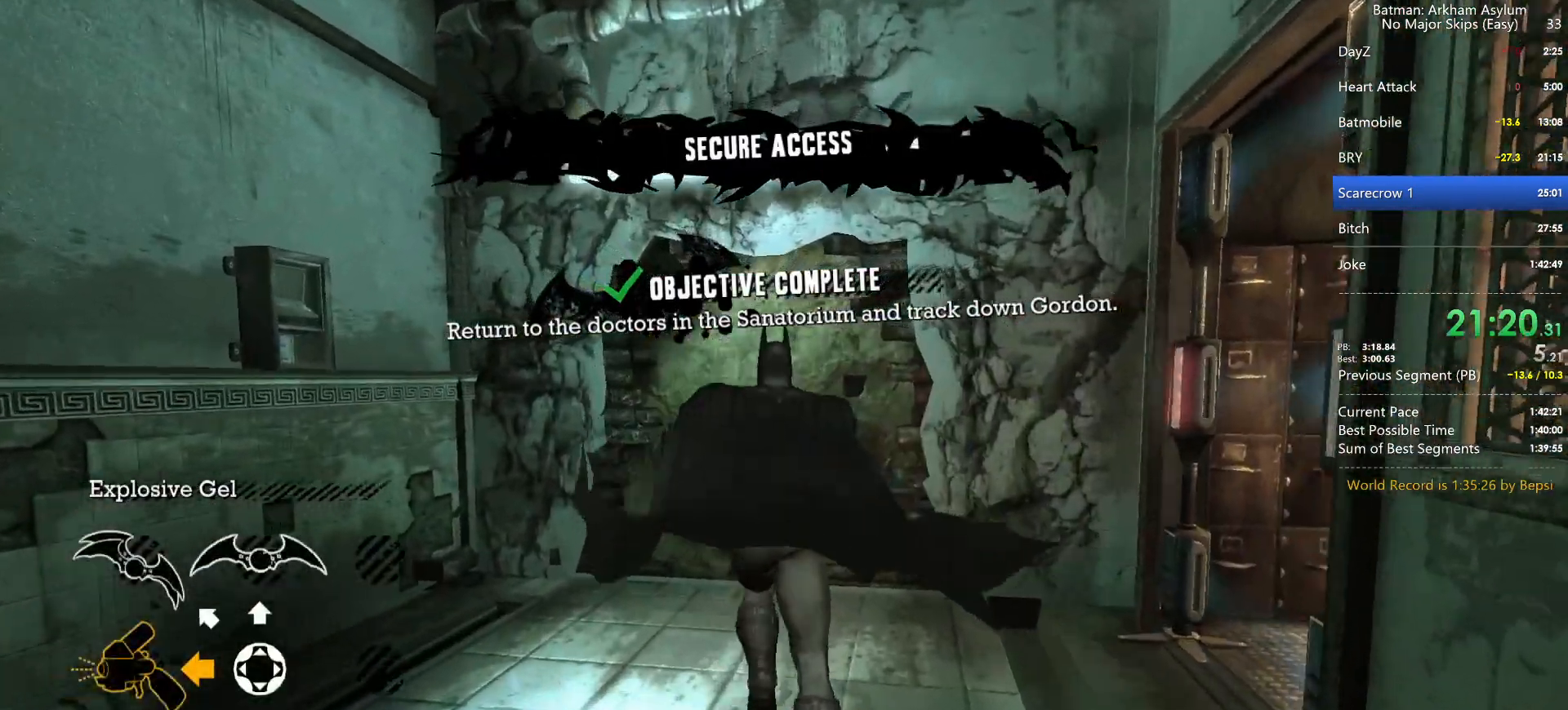
{"keys": [], "mouse": [], "events": [[233, "cross", "up"]]}
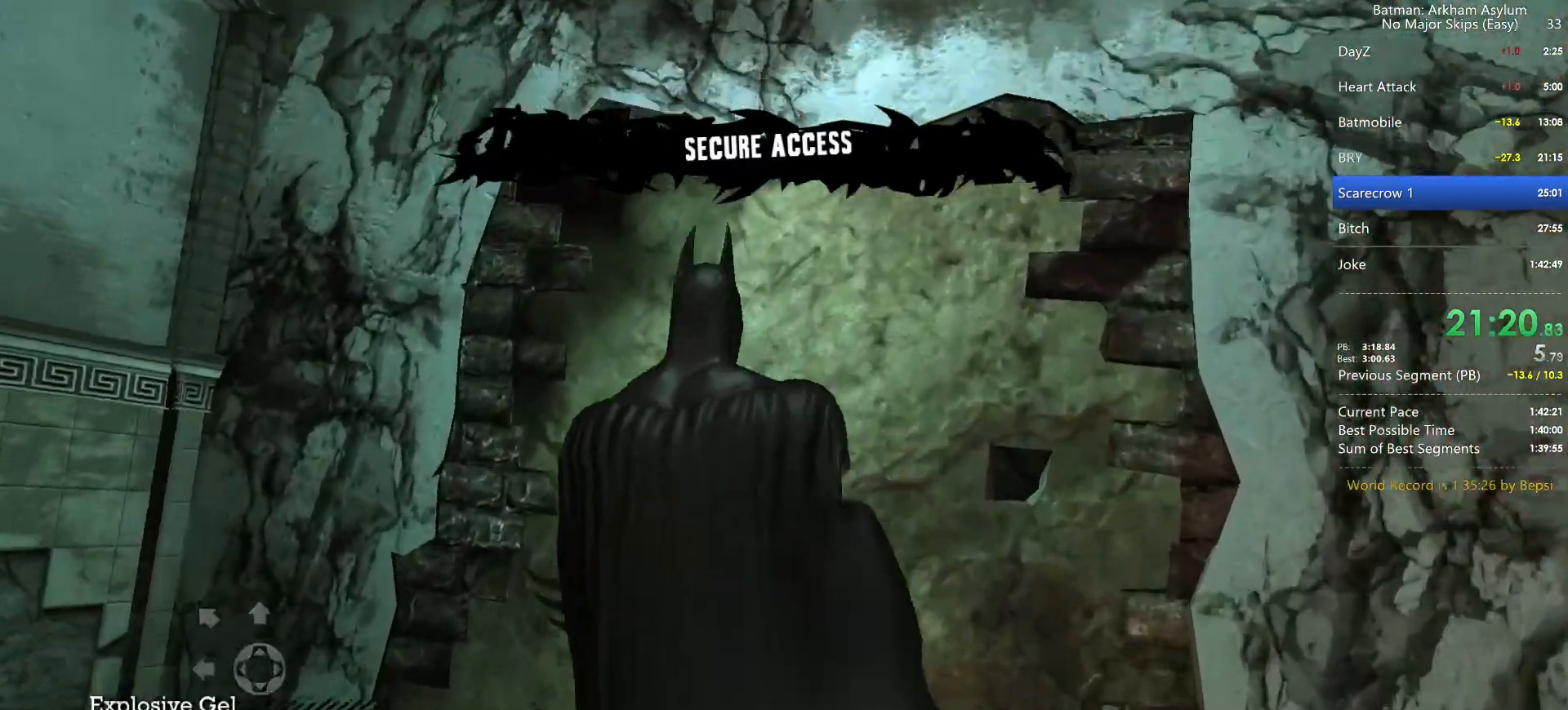
{"keys": [], "mouse": [], "events": []}
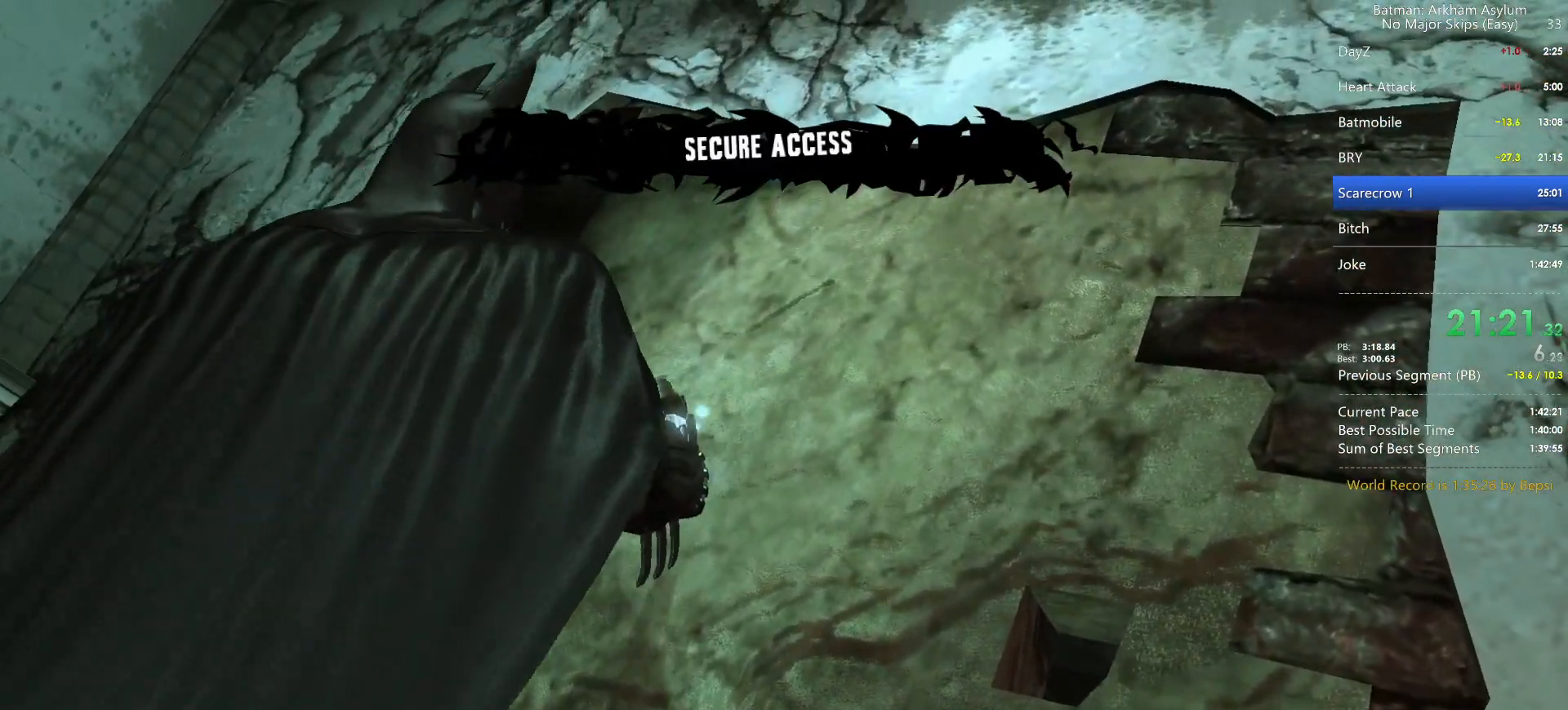
{"keys": [], "mouse": [], "events": []}
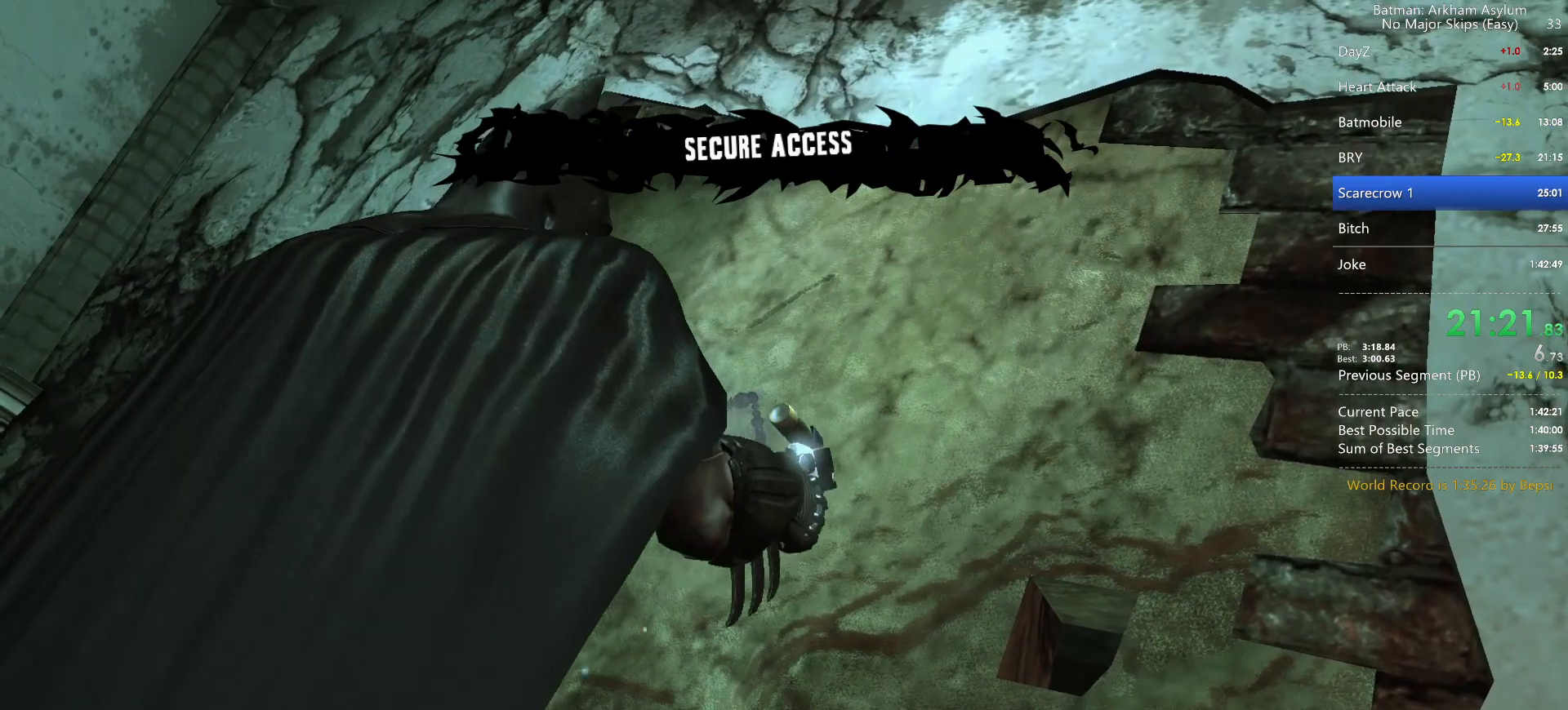
{"keys": [], "mouse": [], "events": []}
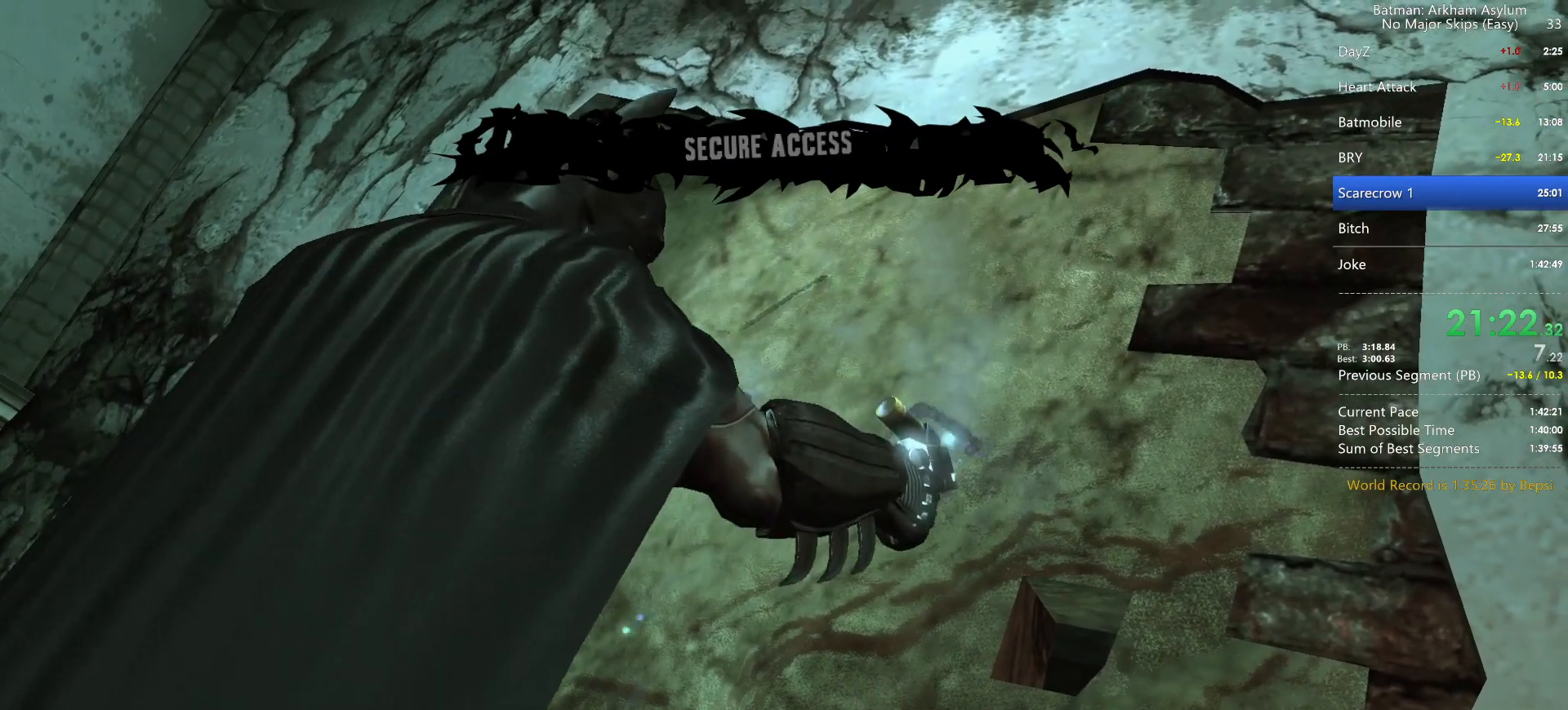
{"keys": [], "mouse": [], "events": []}
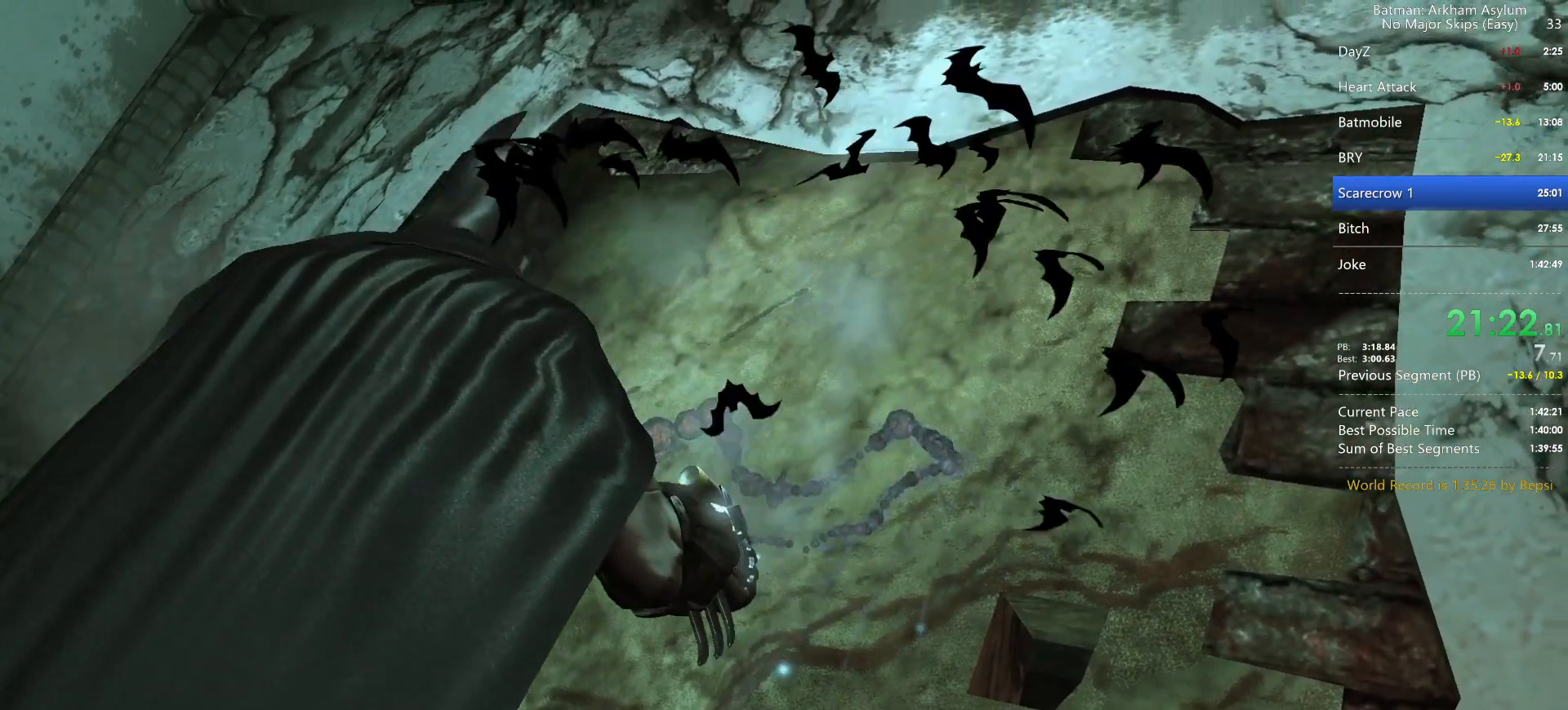
{"keys": [], "mouse": [], "events": []}
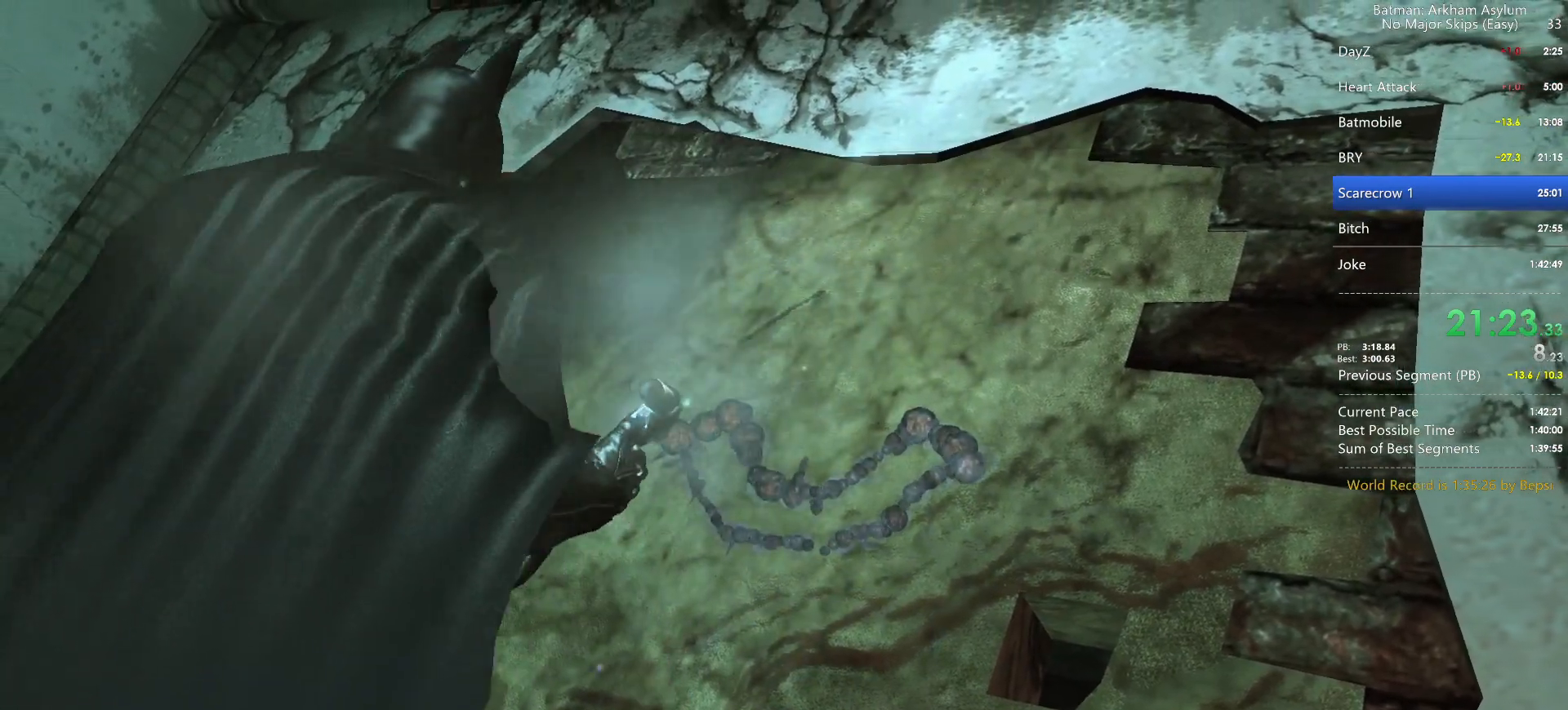
{"keys": [], "mouse": [], "events": []}
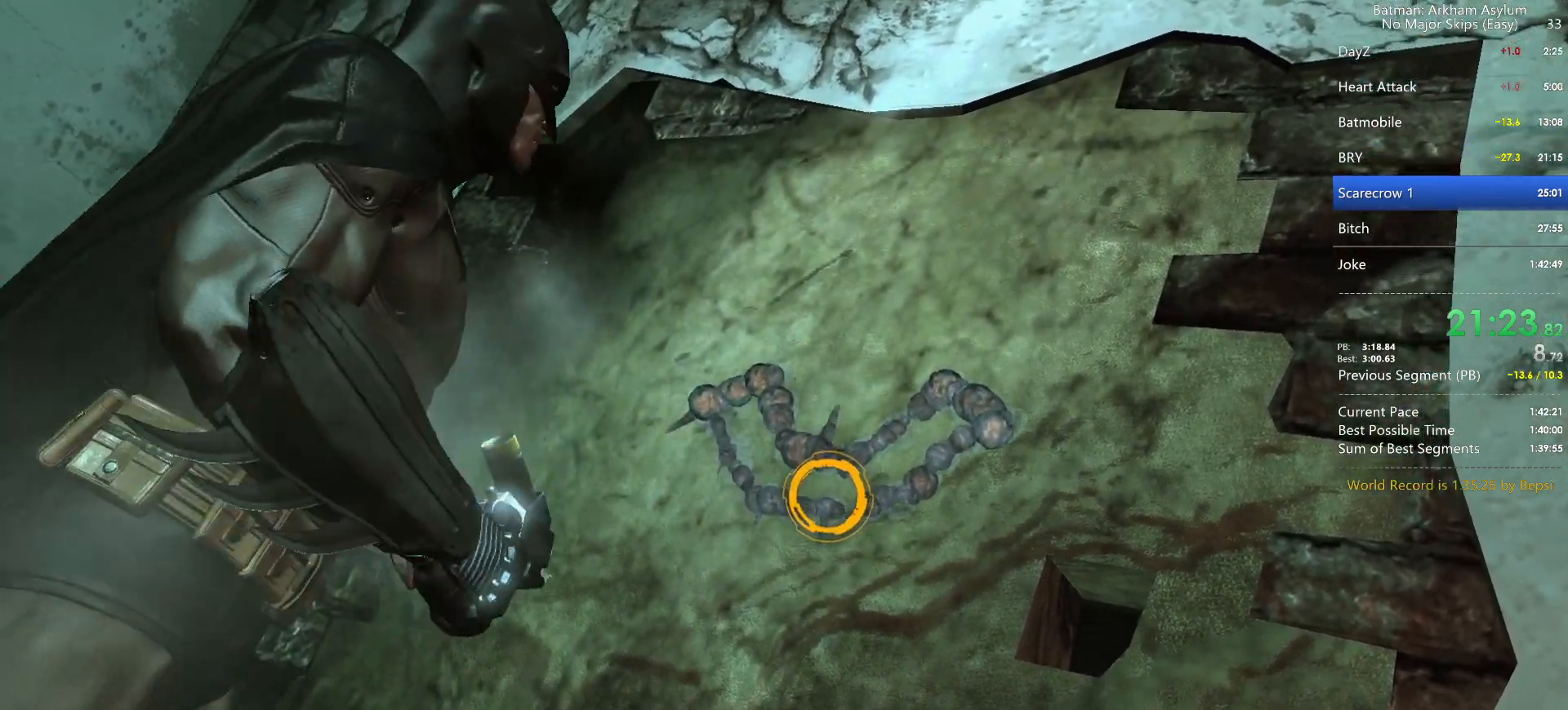
{"keys": [], "mouse": [], "events": []}
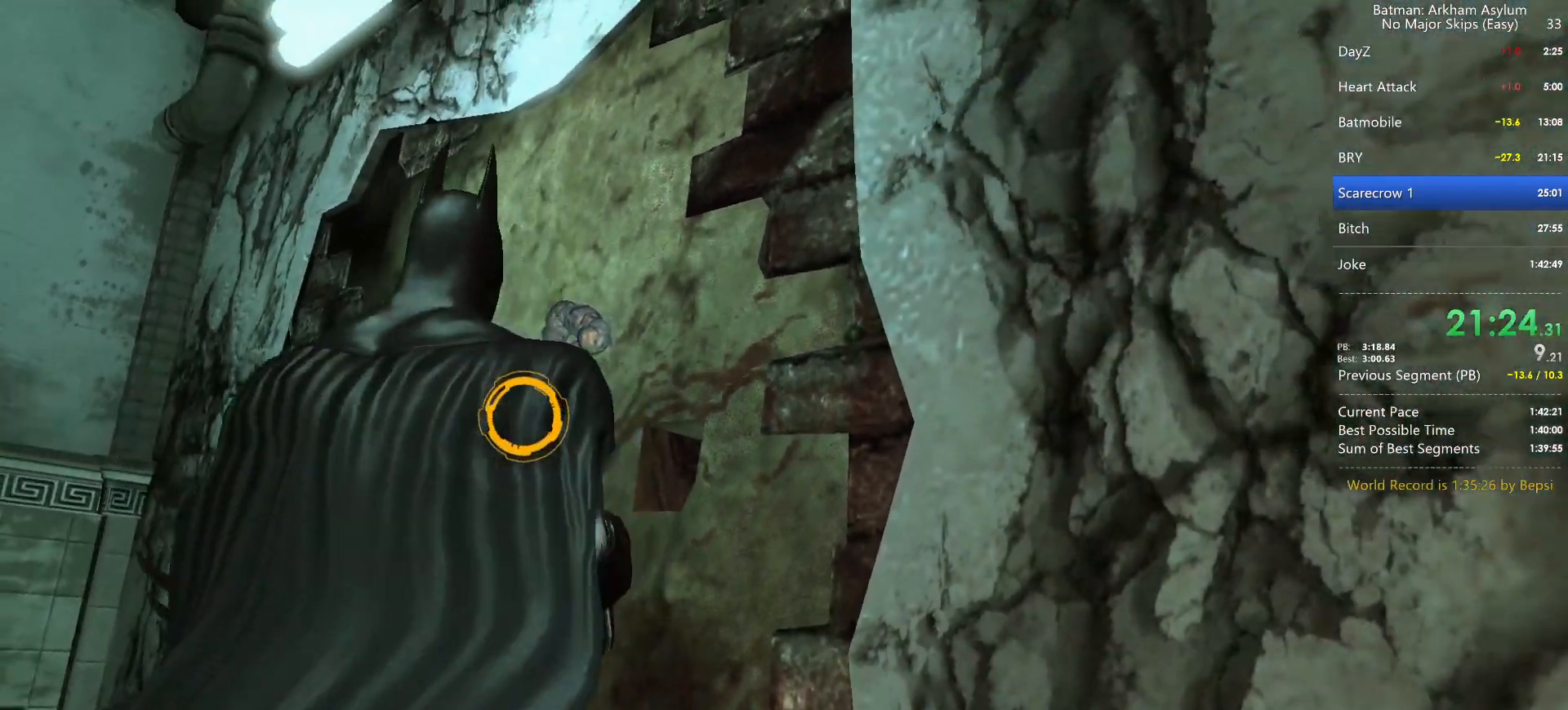
{"keys": ["cross"], "mouse": [], "events": [[83, "cross", "down"], [167, "cross", "up"], [250, "cross", "down"], [317, "cross", "up"], [383, "cross", "down"]]}
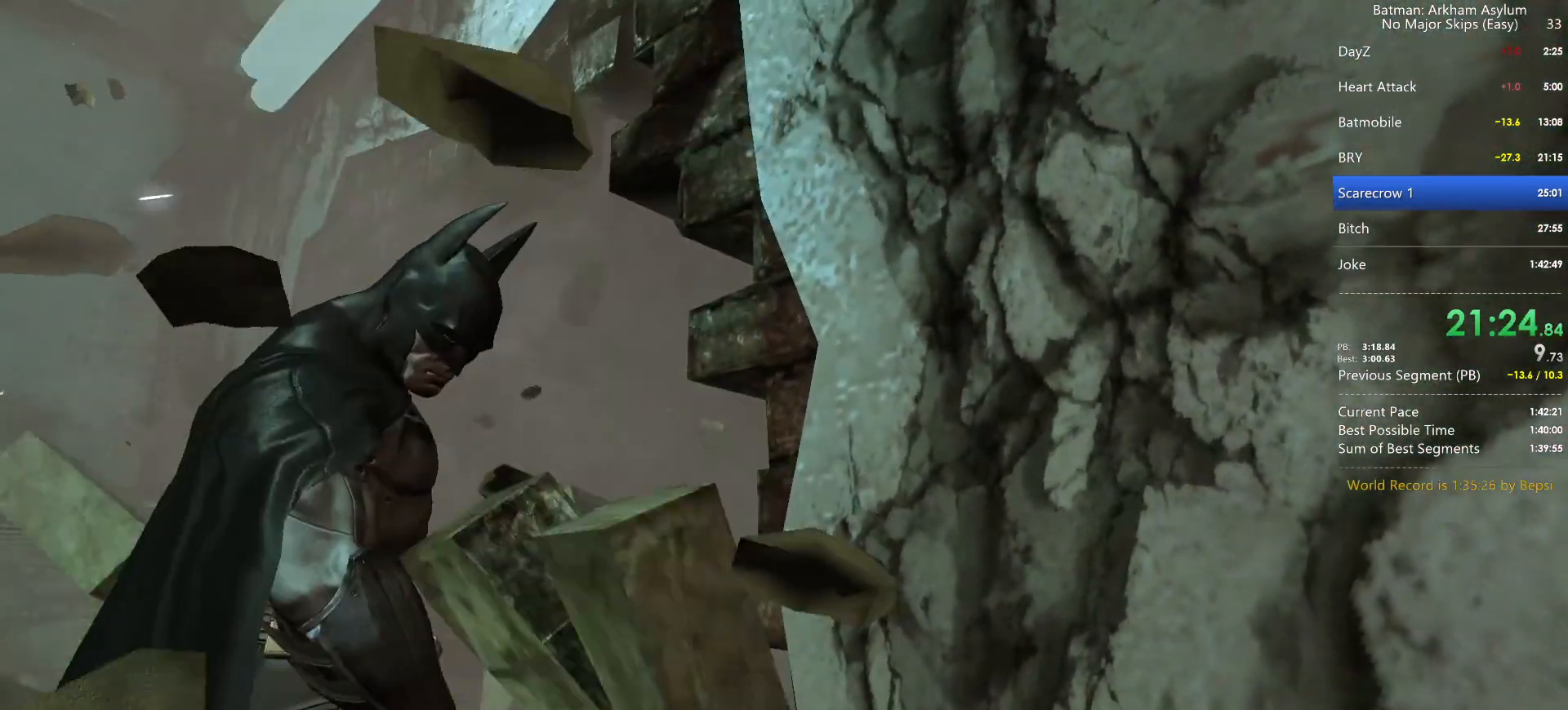
{"keys": ["cross"], "mouse": [], "events": []}
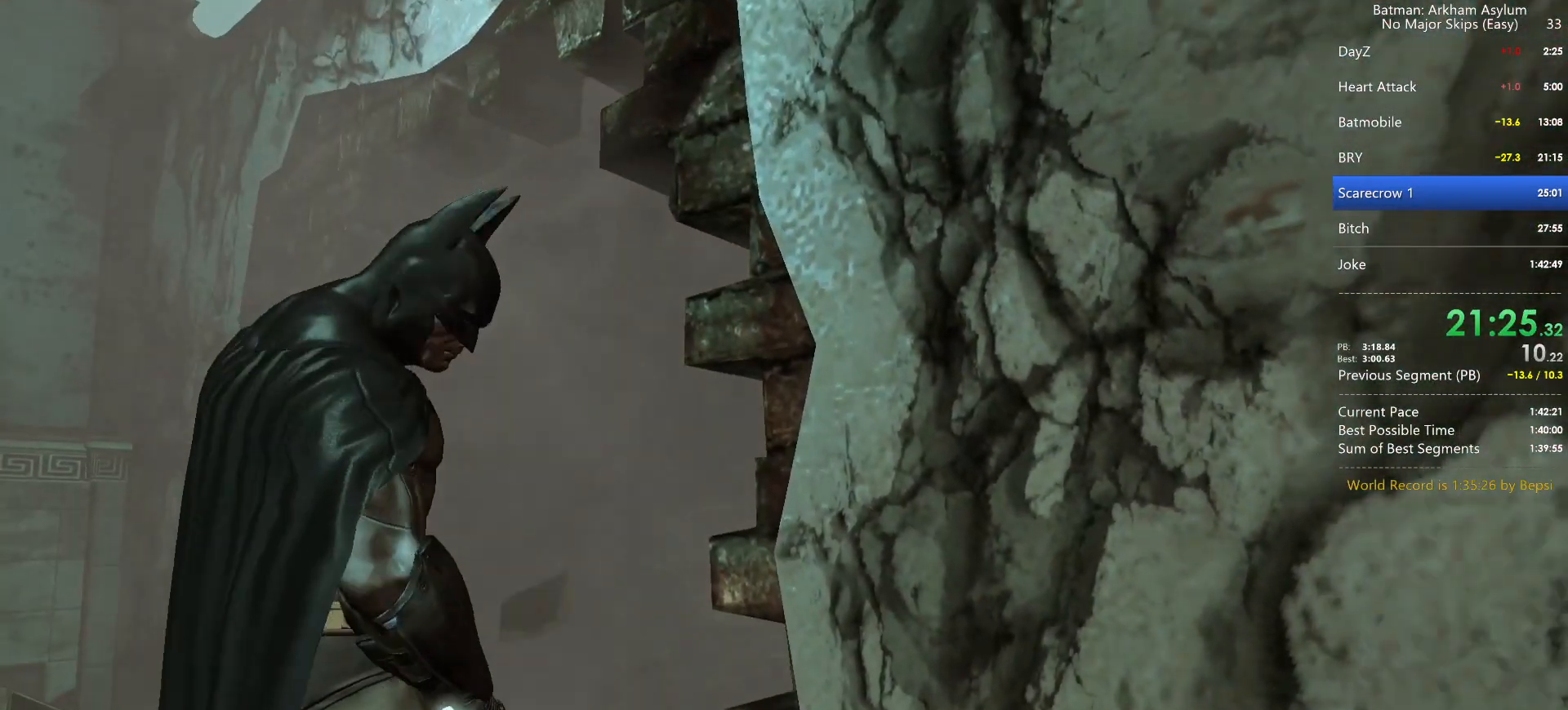
{"keys": ["cross"], "mouse": [], "events": []}
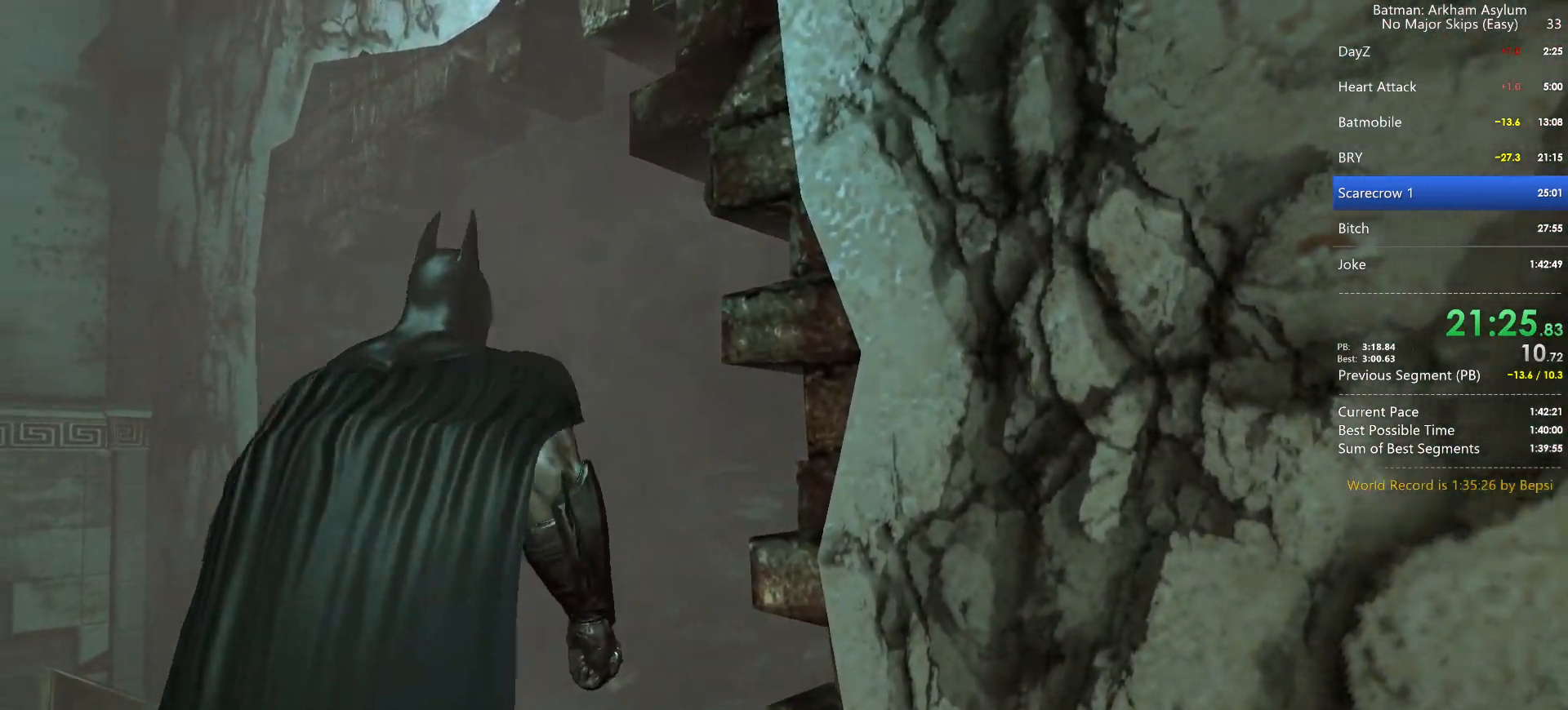
{"keys": ["cross"], "mouse": [], "events": []}
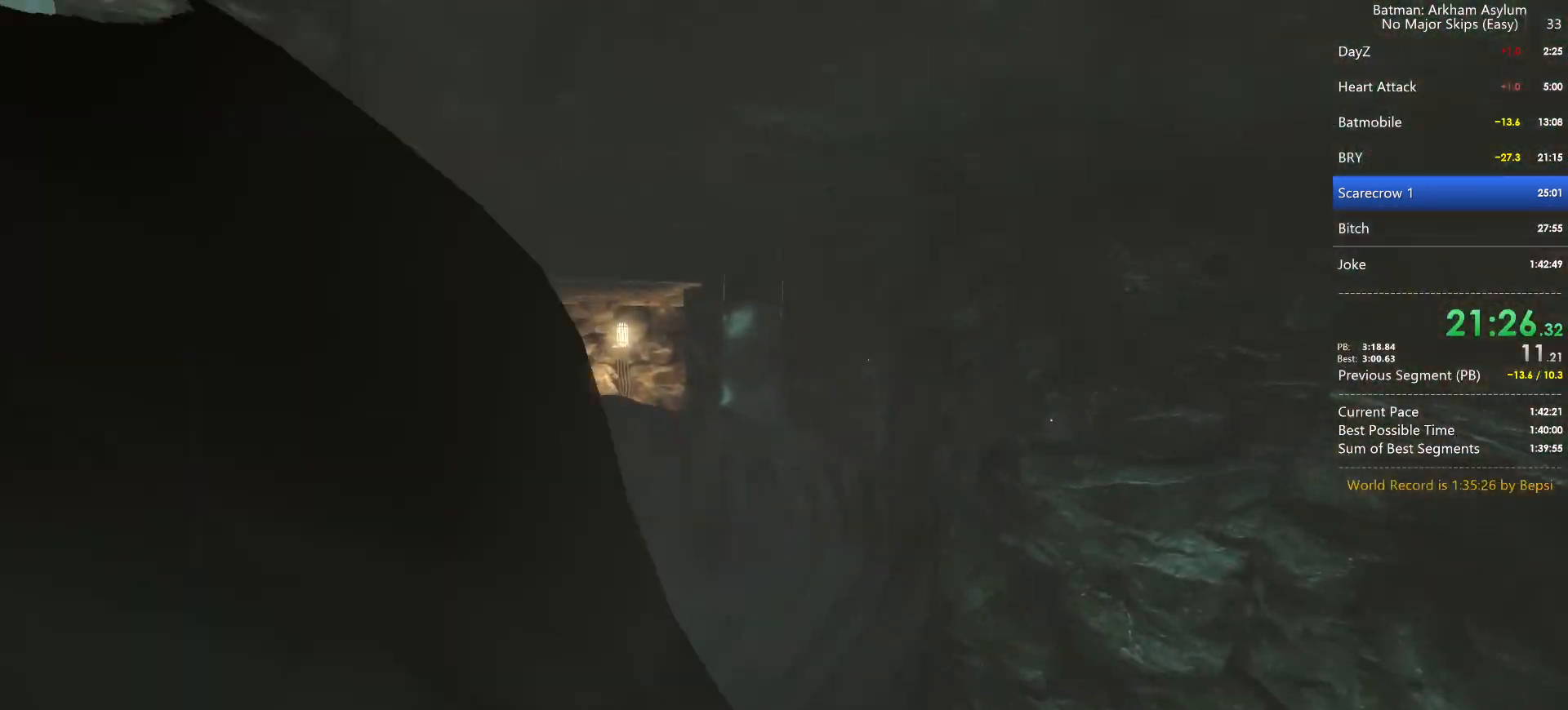
{"keys": ["cross"], "mouse": [], "events": []}
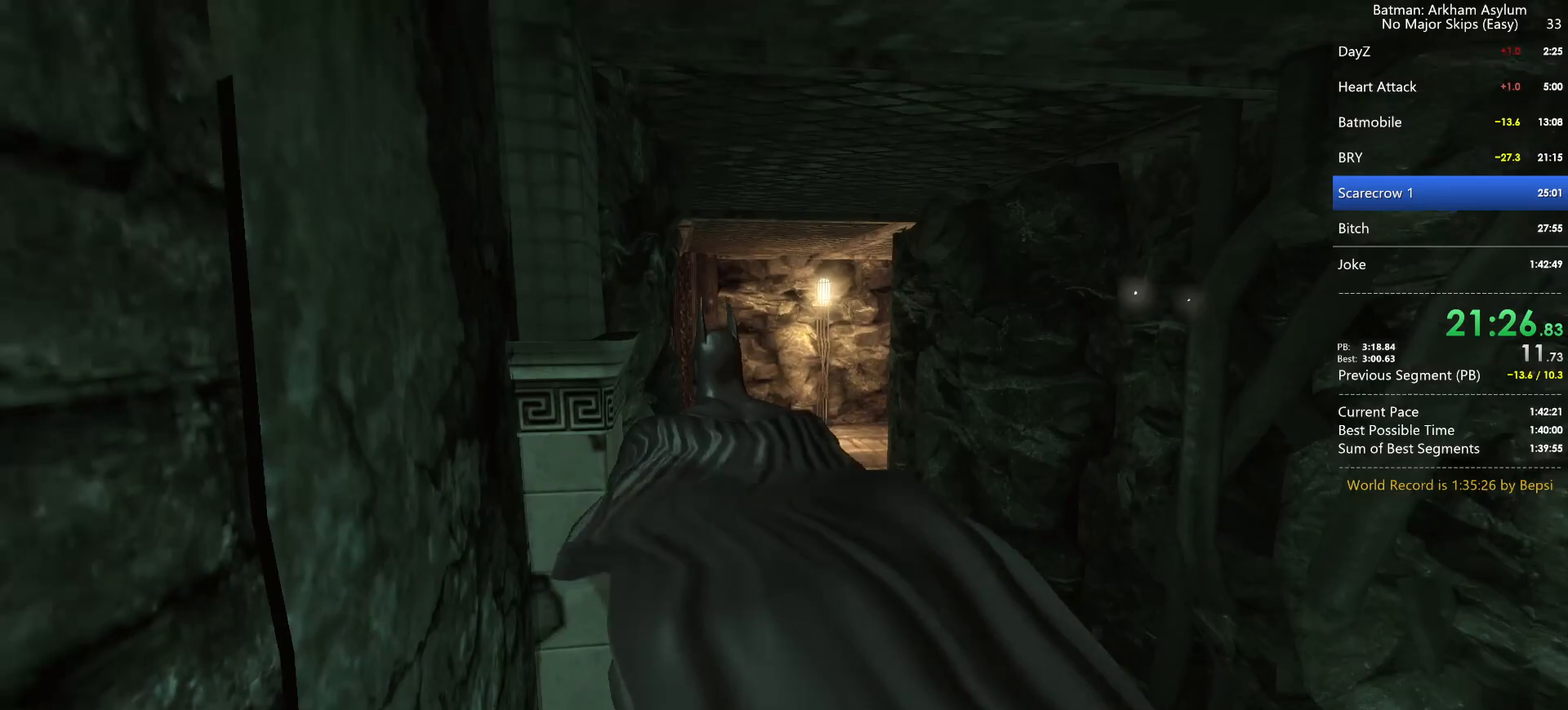
{"keys": ["cross"], "mouse": [], "events": []}
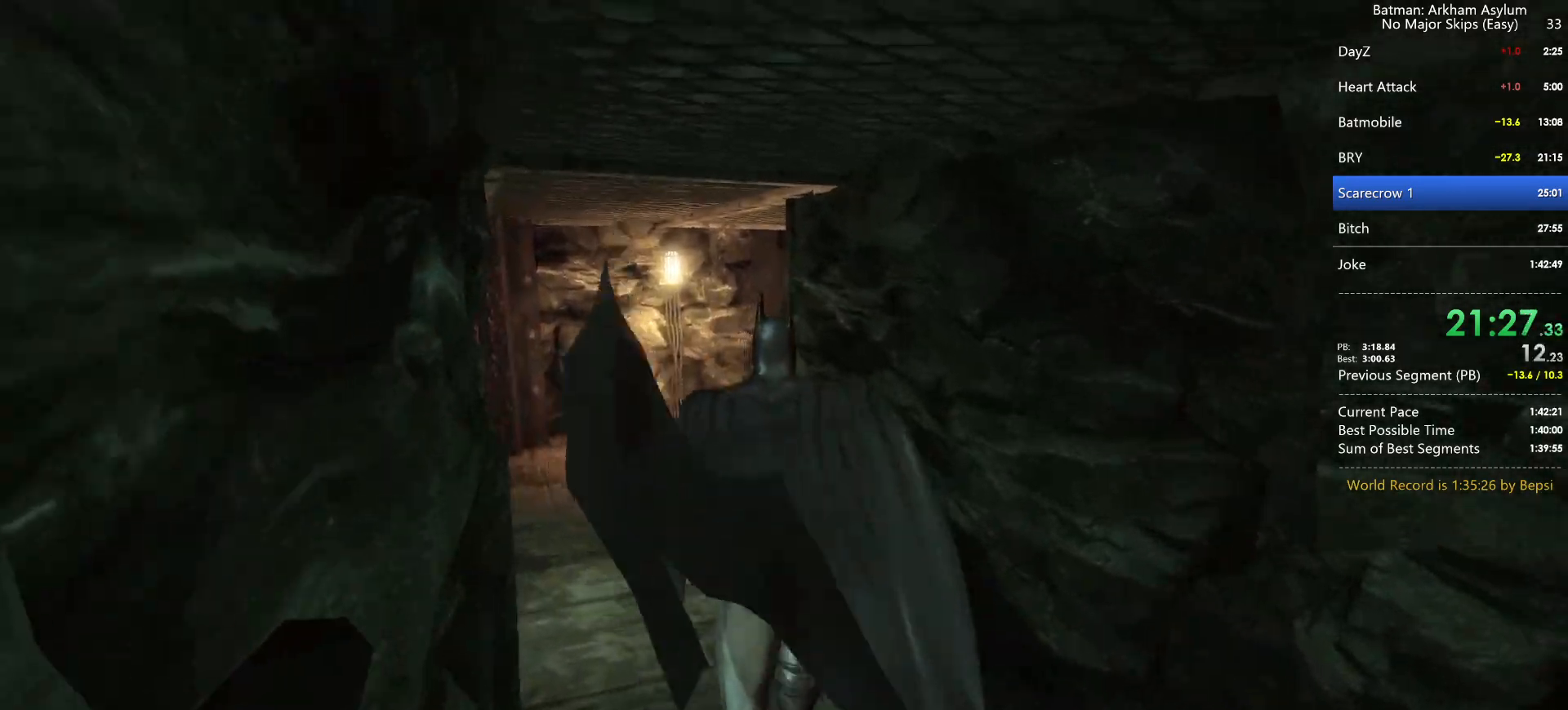
{"keys": ["cross"], "mouse": [], "events": []}
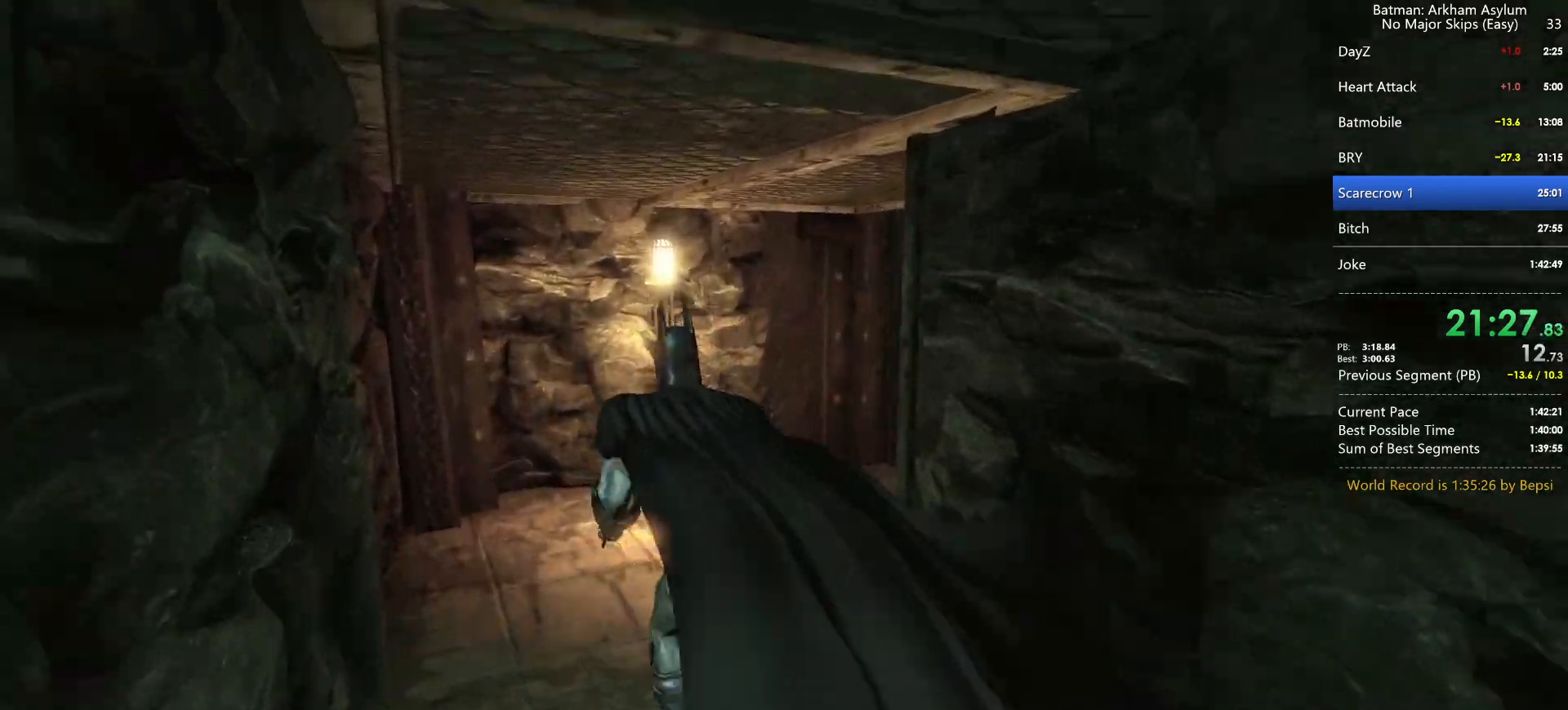
{"keys": ["cross"], "mouse": [], "events": []}